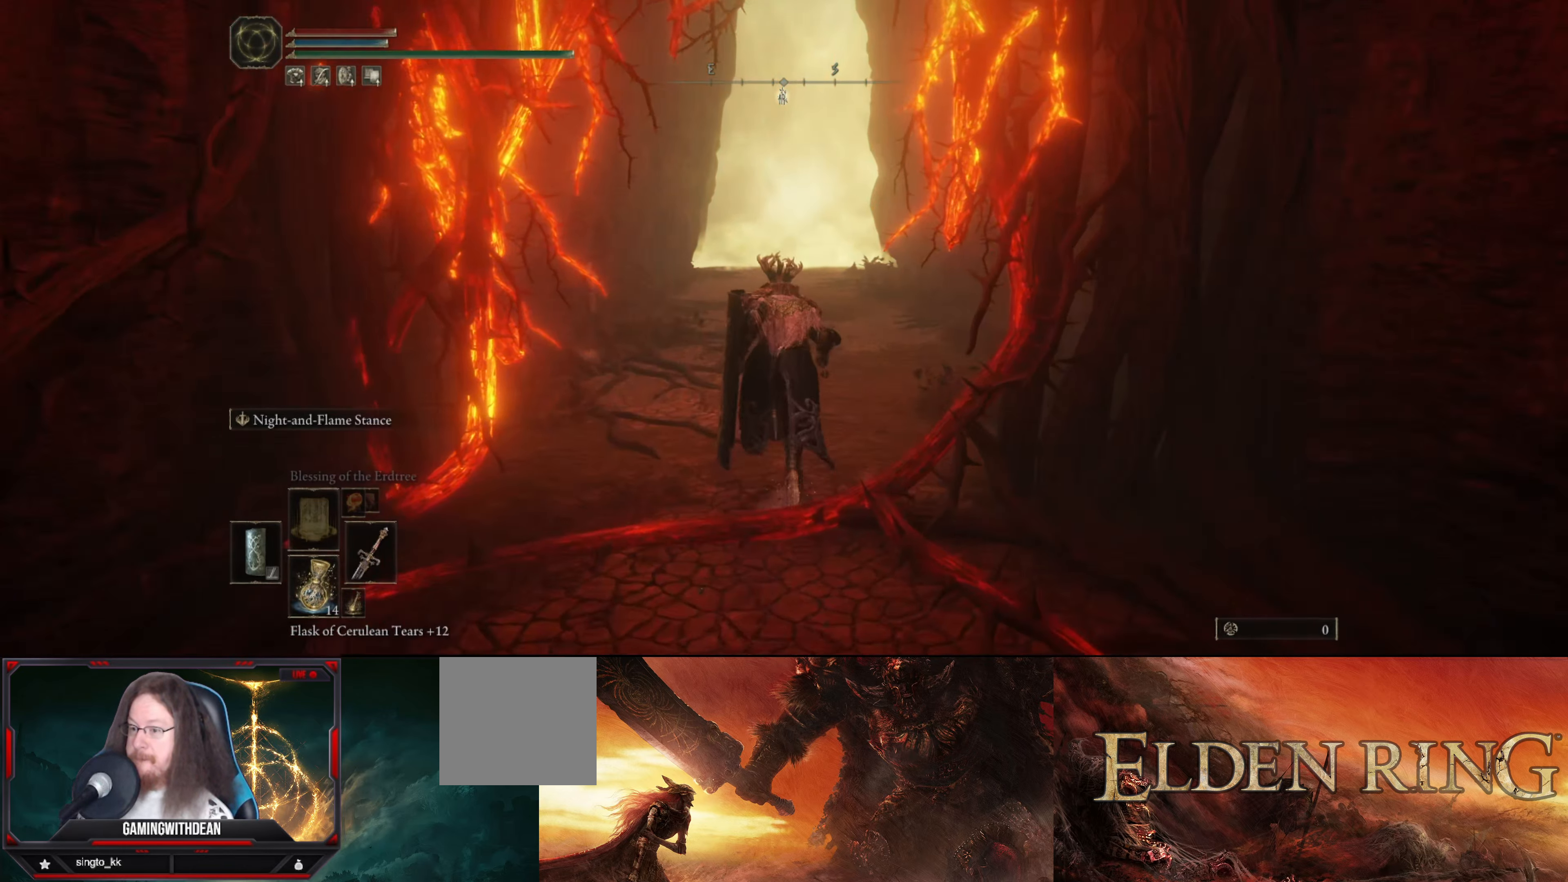
Gameplay with a controller (Xbox layout); each line is a JSON object with the inputs held at the frame after it. "events" lists button and stick changes between this image and that frame as [ms after this image, input, new state], when the widget could be followed in between. Not read: L3 R3.
{"buttons": ["B"], "left_stick": "up", "right_stick": "center", "events": []}
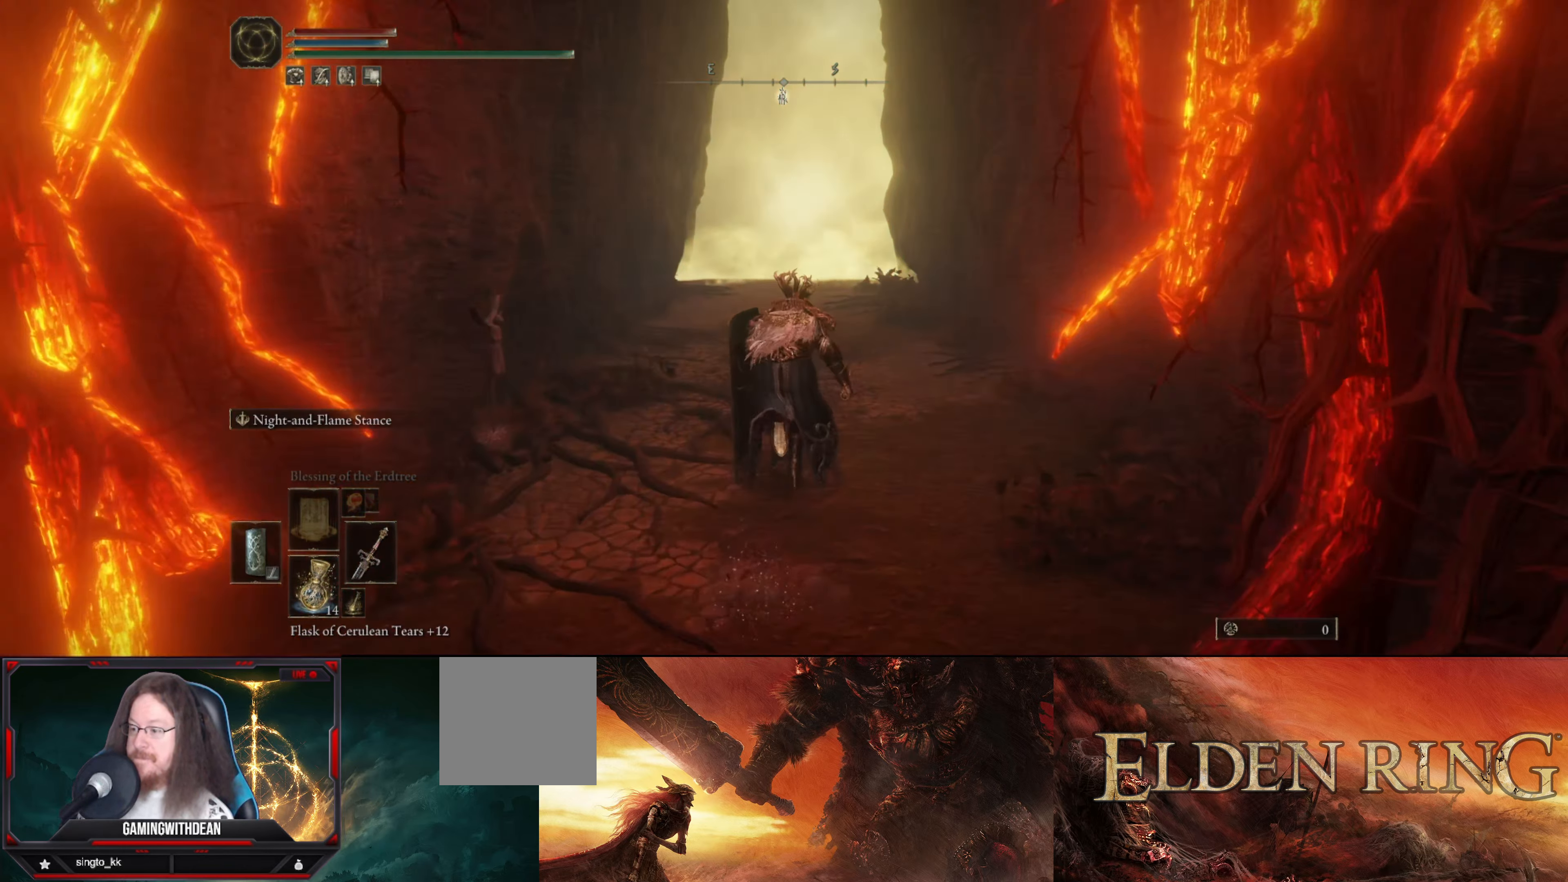
{"buttons": ["B"], "left_stick": "up", "right_stick": "center", "events": []}
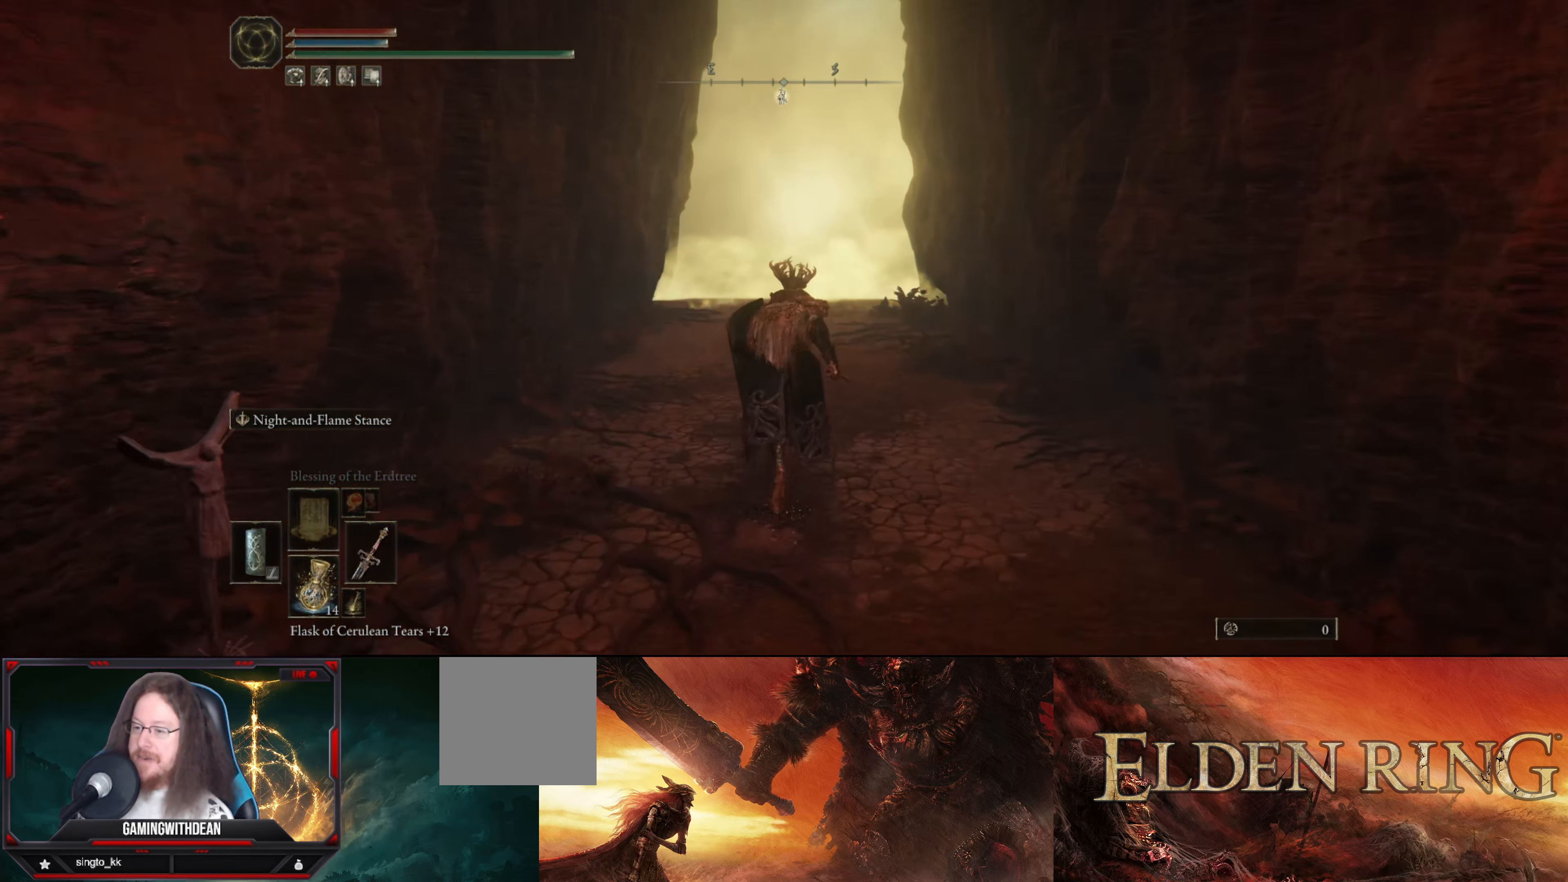
{"buttons": [], "left_stick": "up", "right_stick": "center", "events": [[250, "B", "up"]]}
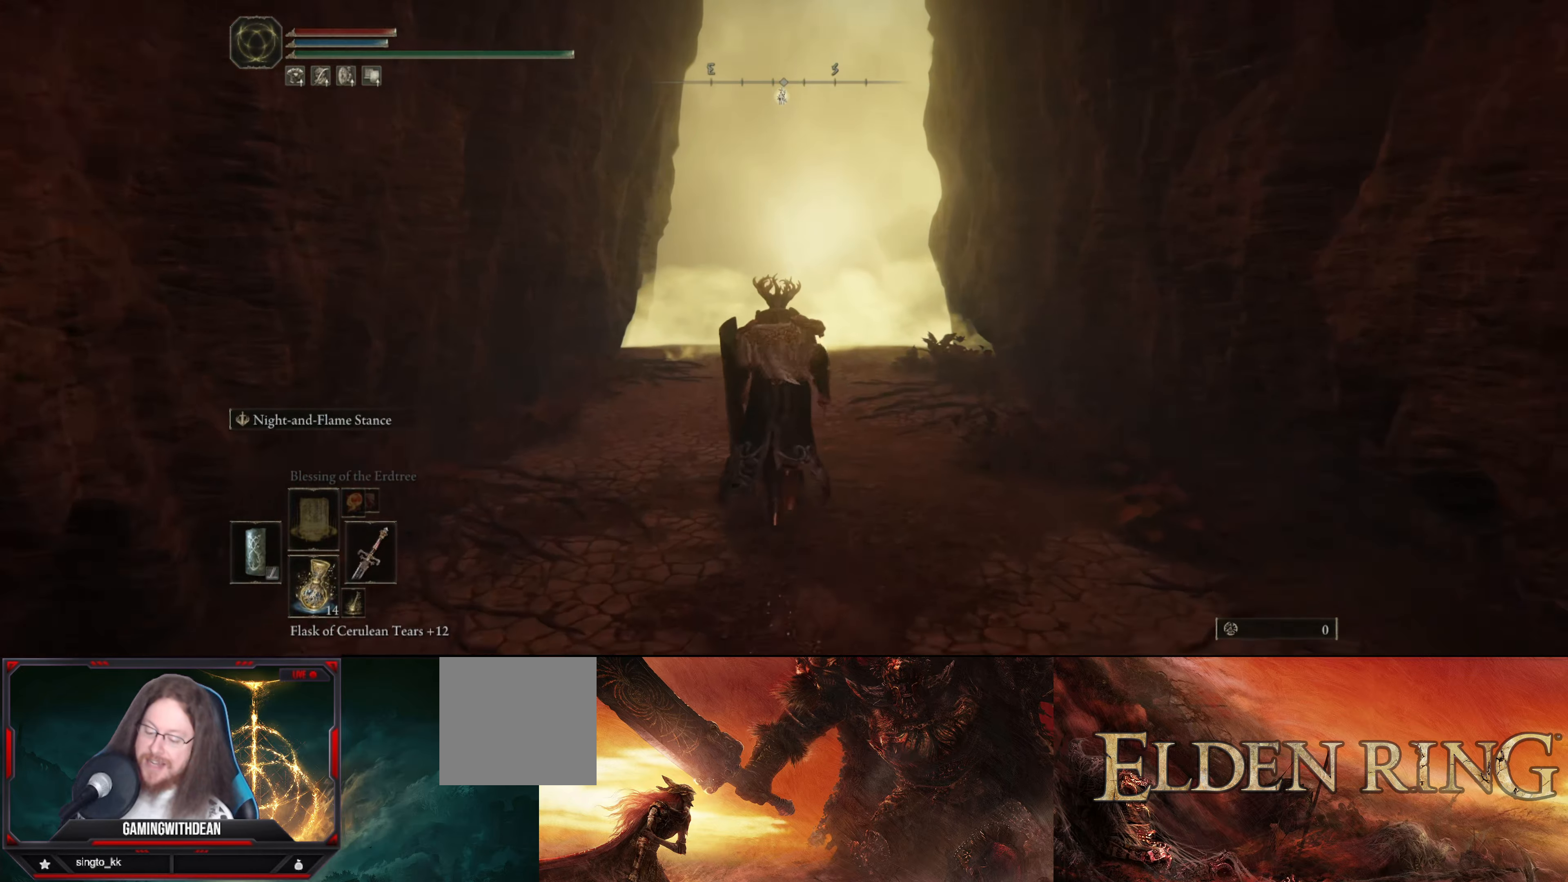
{"buttons": [], "left_stick": "center", "right_stick": "center", "events": [[67, "DPAD_RIGHT", "down"], [200, "DPAD_RIGHT", "up"], [384, "left_stick", "center"]]}
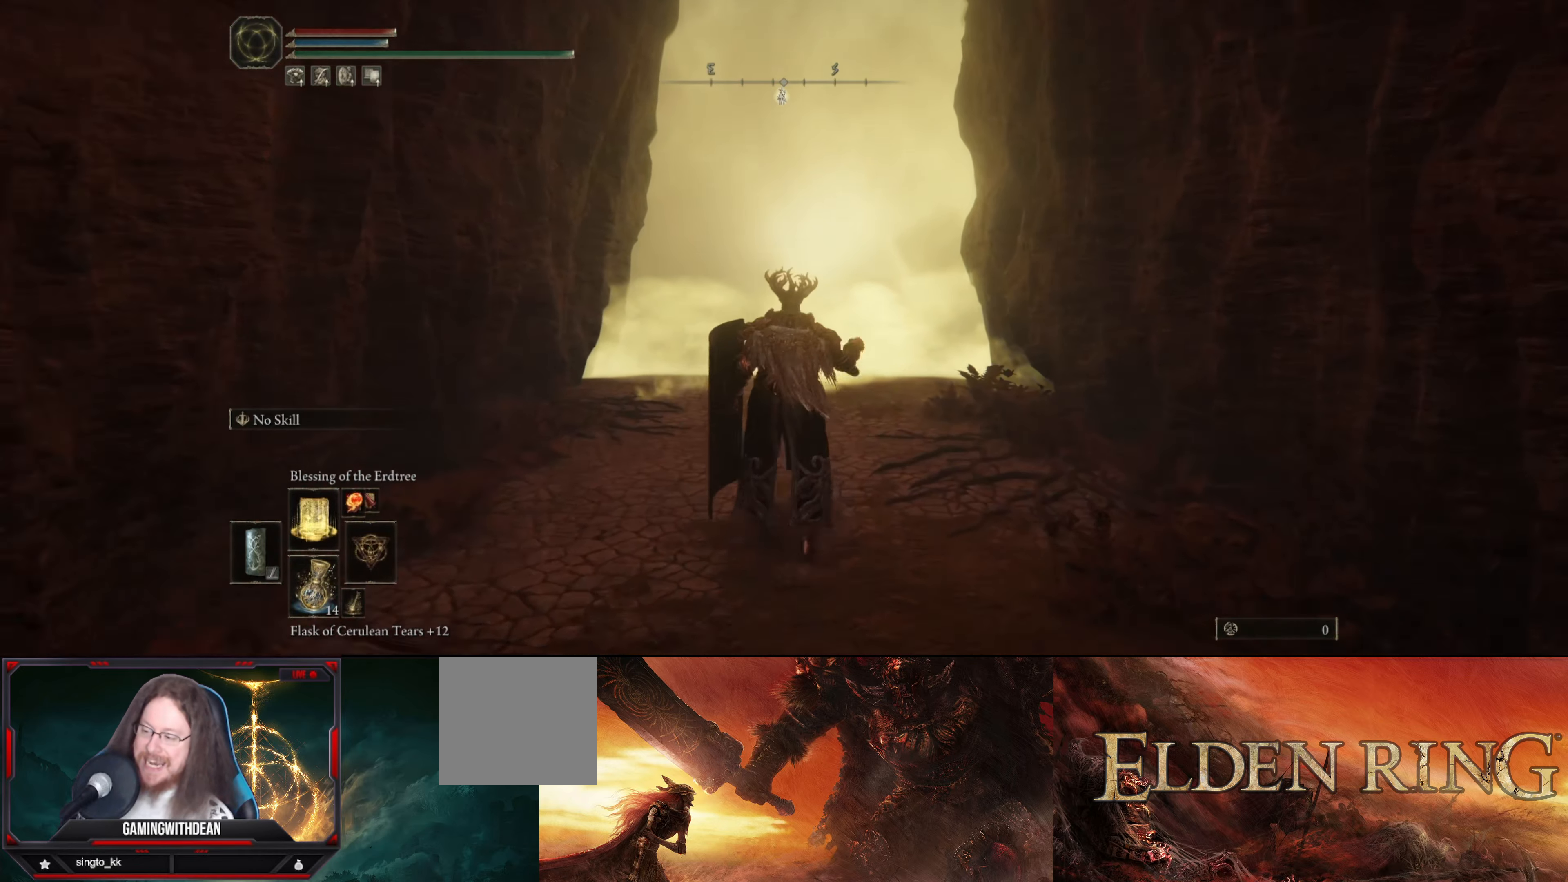
{"buttons": [], "left_stick": "center", "right_stick": "center", "events": []}
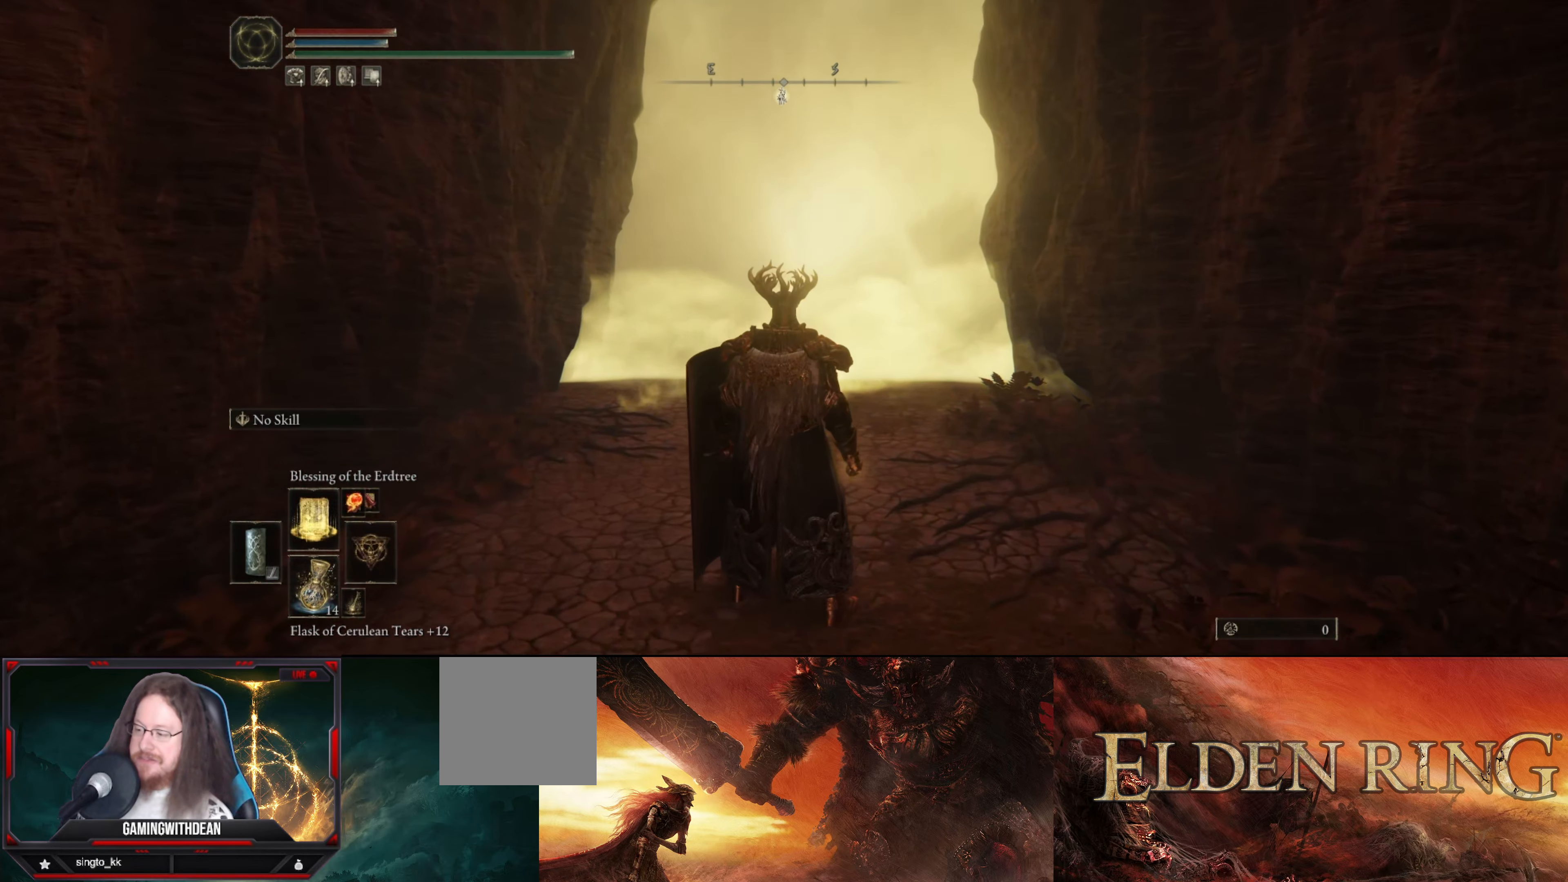
{"buttons": ["DPAD_UP"], "left_stick": "center", "right_stick": "center", "events": [[267, "DPAD_UP", "down"], [350, "DPAD_UP", "up"], [484, "DPAD_UP", "down"]]}
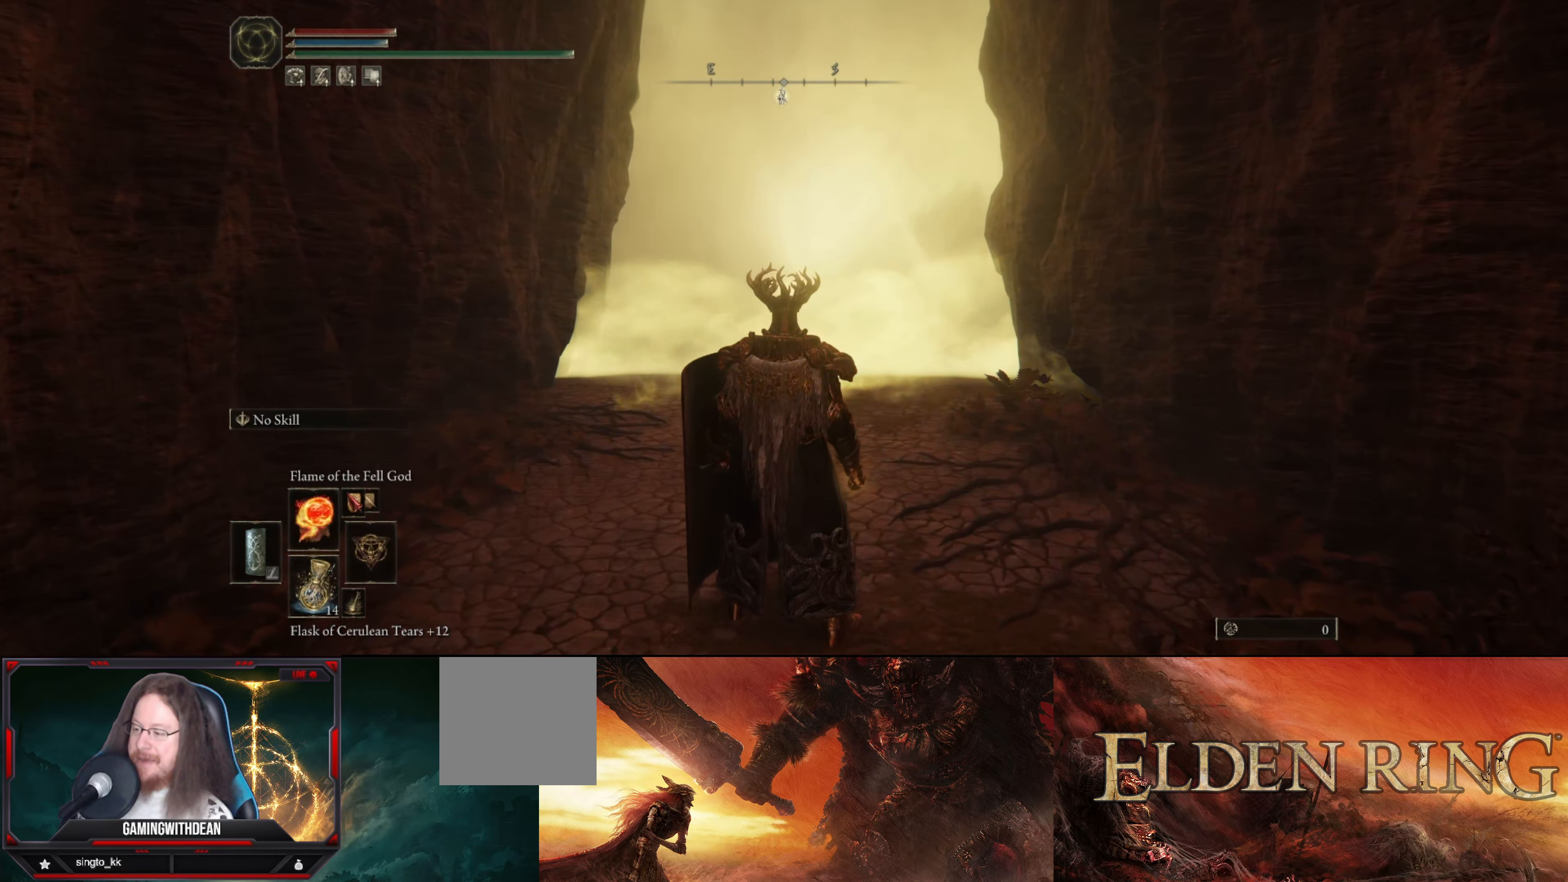
{"buttons": [], "left_stick": "center", "right_stick": "center", "events": [[67, "DPAD_UP", "up"], [350, "DPAD_UP", "down"], [450, "DPAD_UP", "up"]]}
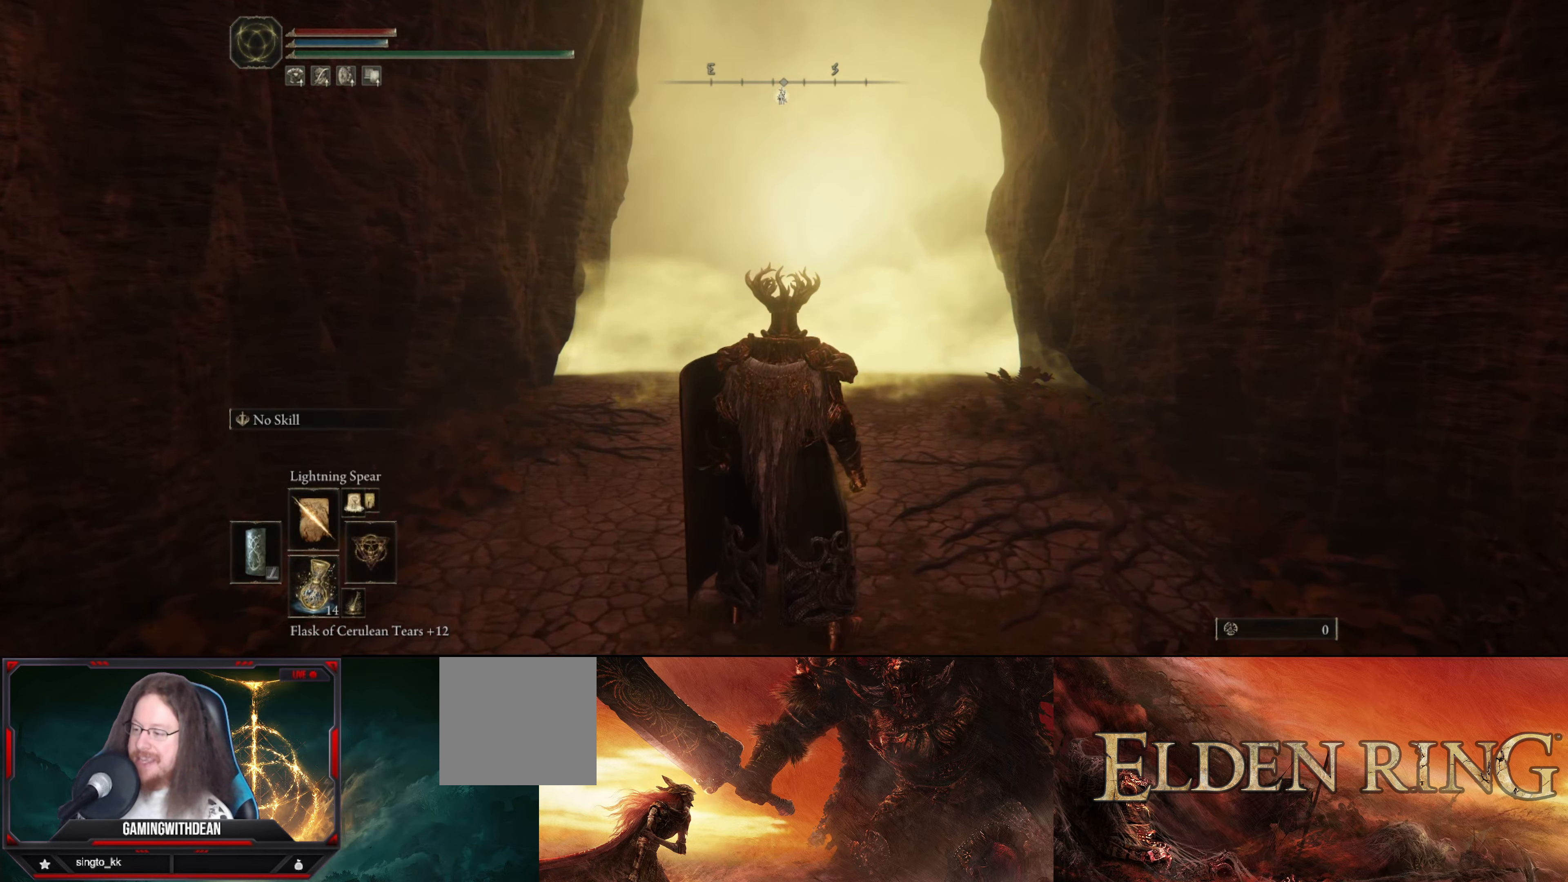
{"buttons": [], "left_stick": "center", "right_stick": "center", "events": [[200, "DPAD_UP", "down"], [284, "DPAD_UP", "up"]]}
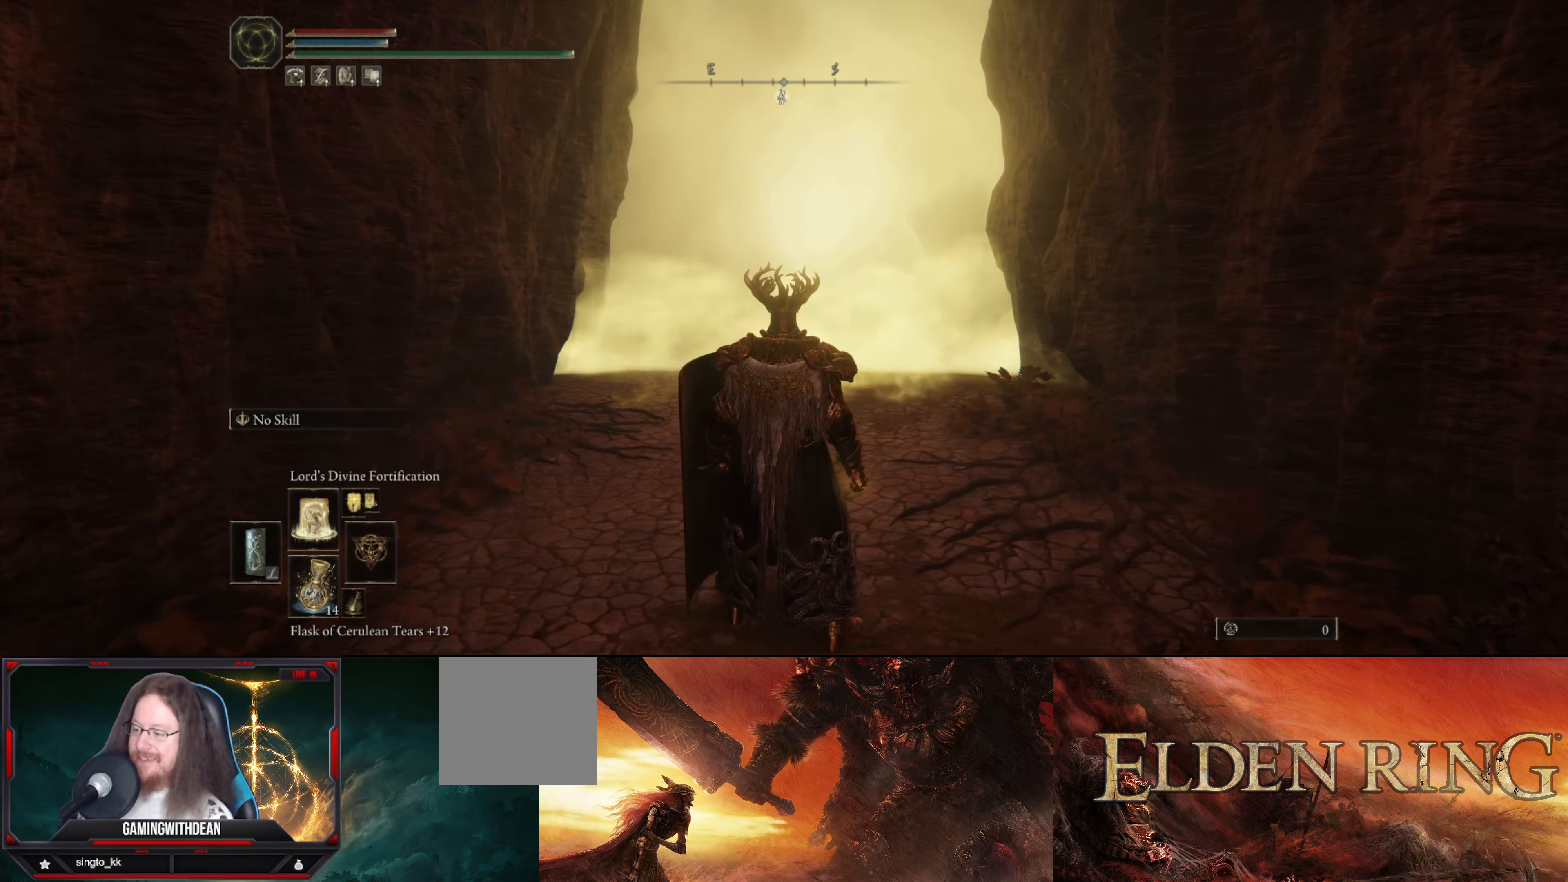
{"buttons": [], "left_stick": "up", "right_stick": "center", "events": [[67, "left_stick", "up"], [334, "R1", "down"], [467, "R1", "up"]]}
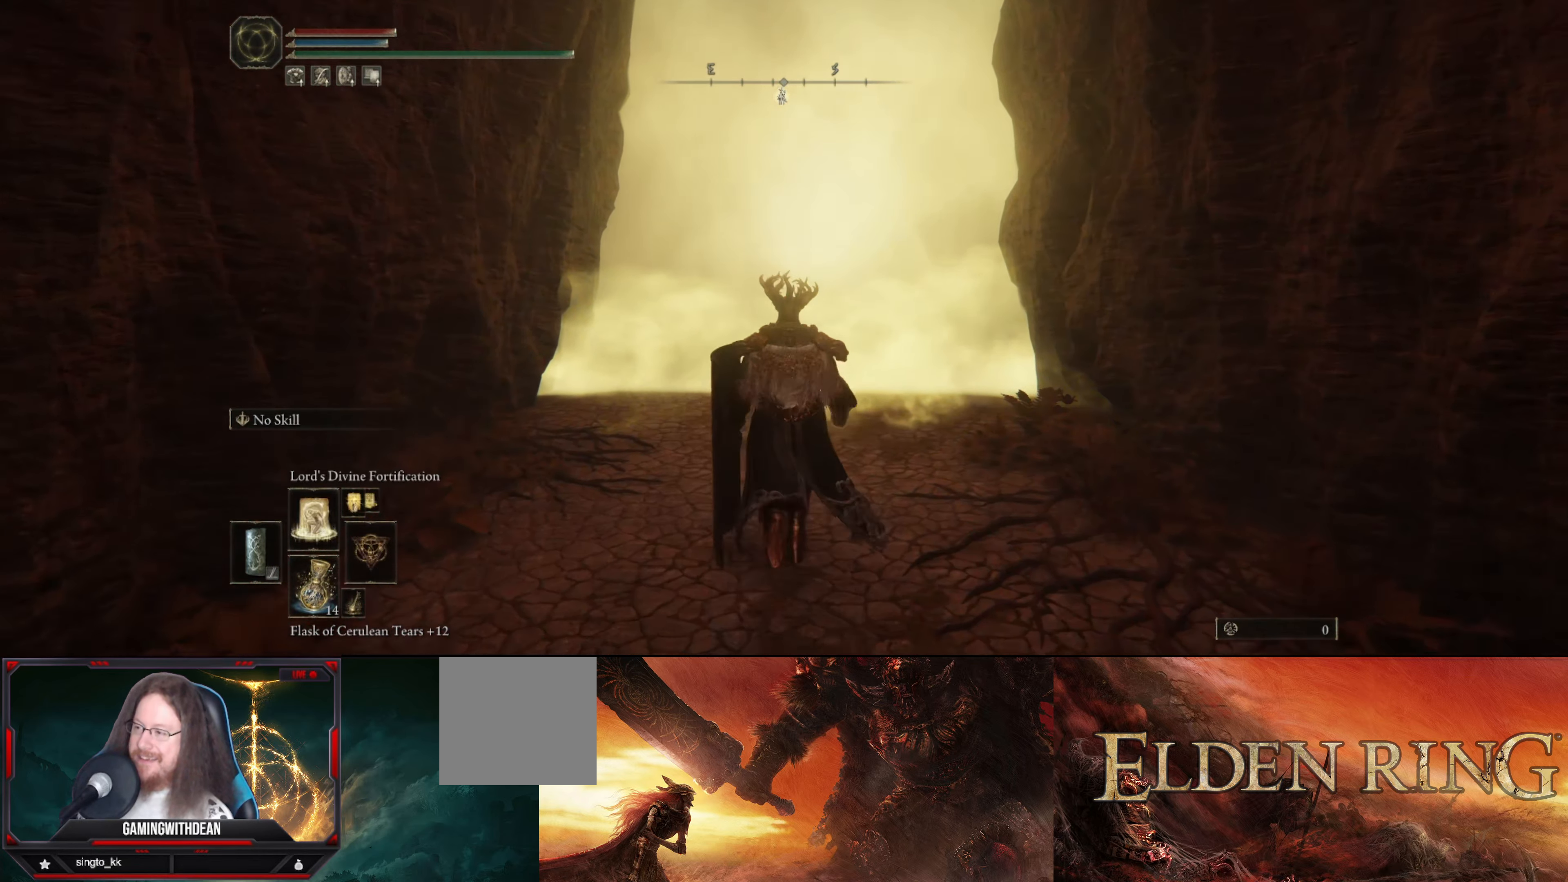
{"buttons": ["DPAD_UP"], "left_stick": "center", "right_stick": "center", "events": [[217, "left_stick", "center"], [450, "DPAD_UP", "down"]]}
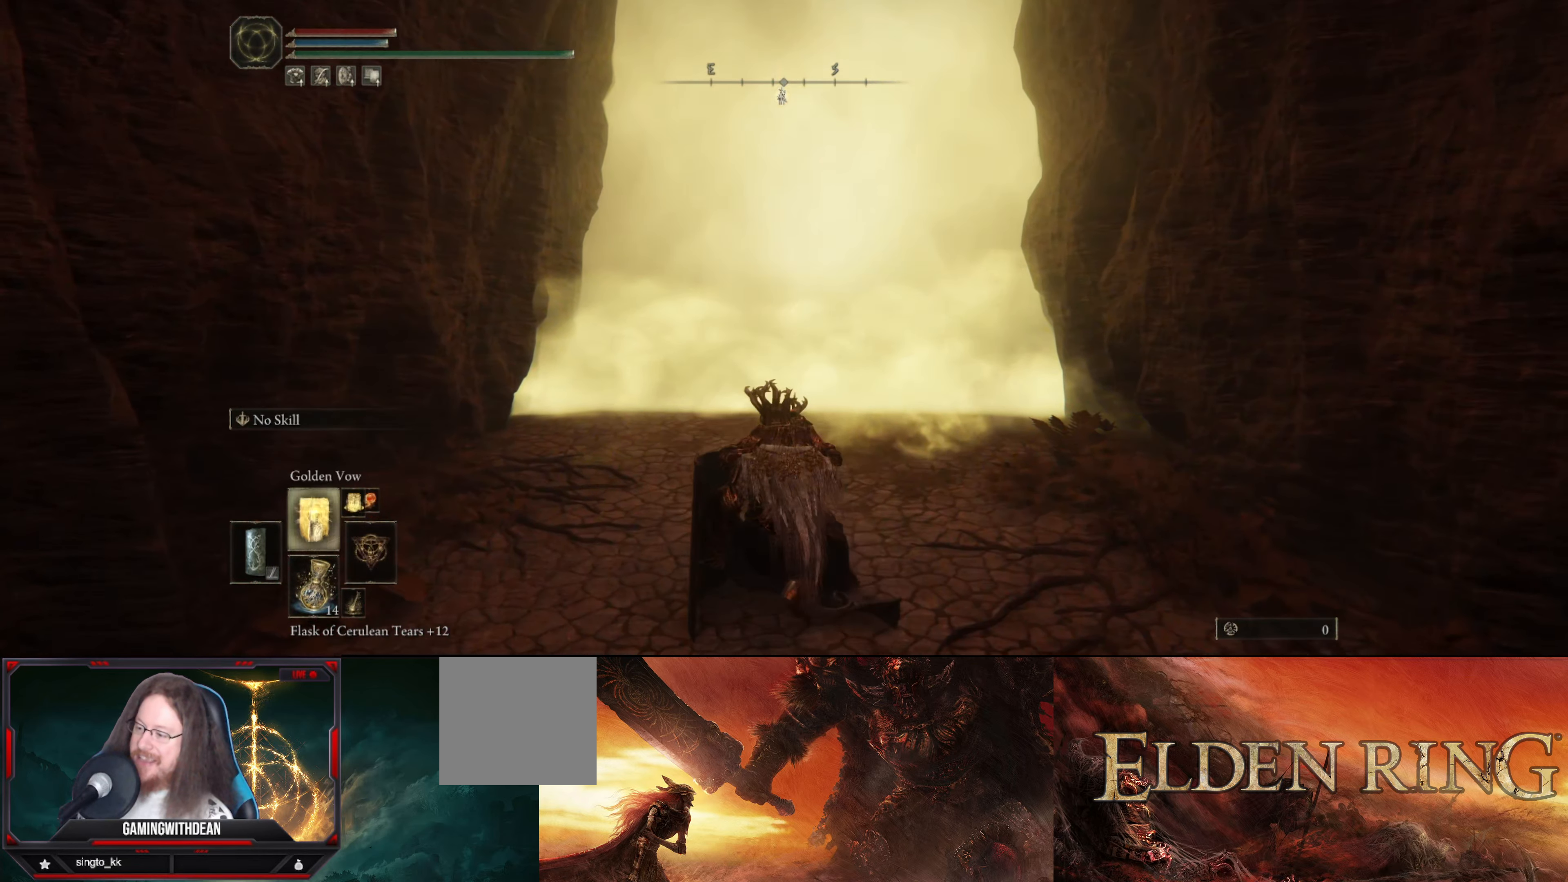
{"buttons": [], "left_stick": "center", "right_stick": "center", "events": [[100, "DPAD_UP", "up"]]}
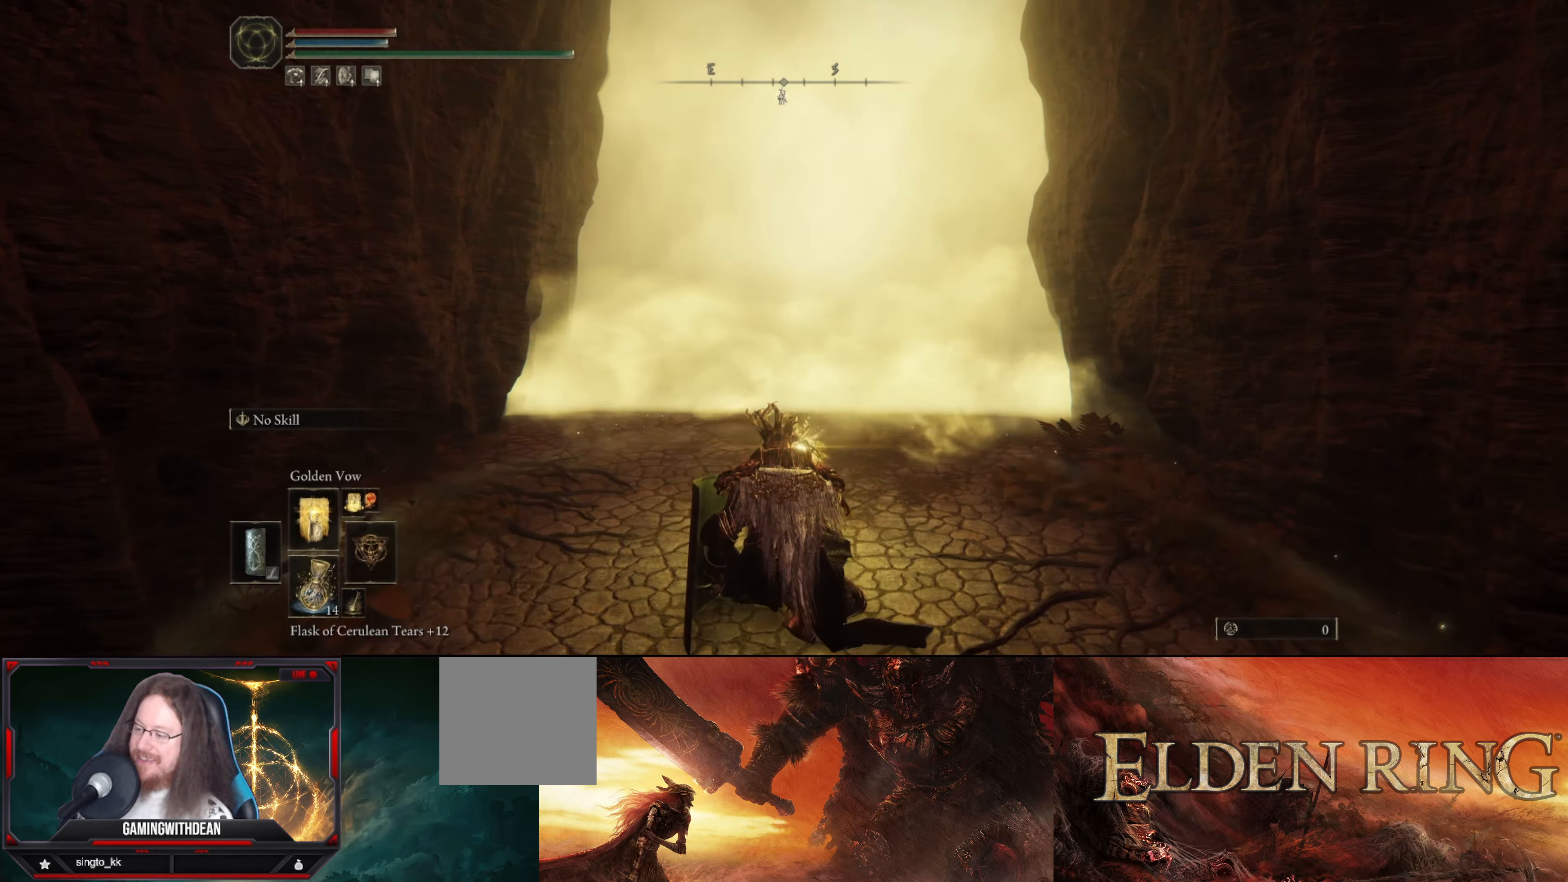
{"buttons": [], "left_stick": "center", "right_stick": "center", "events": []}
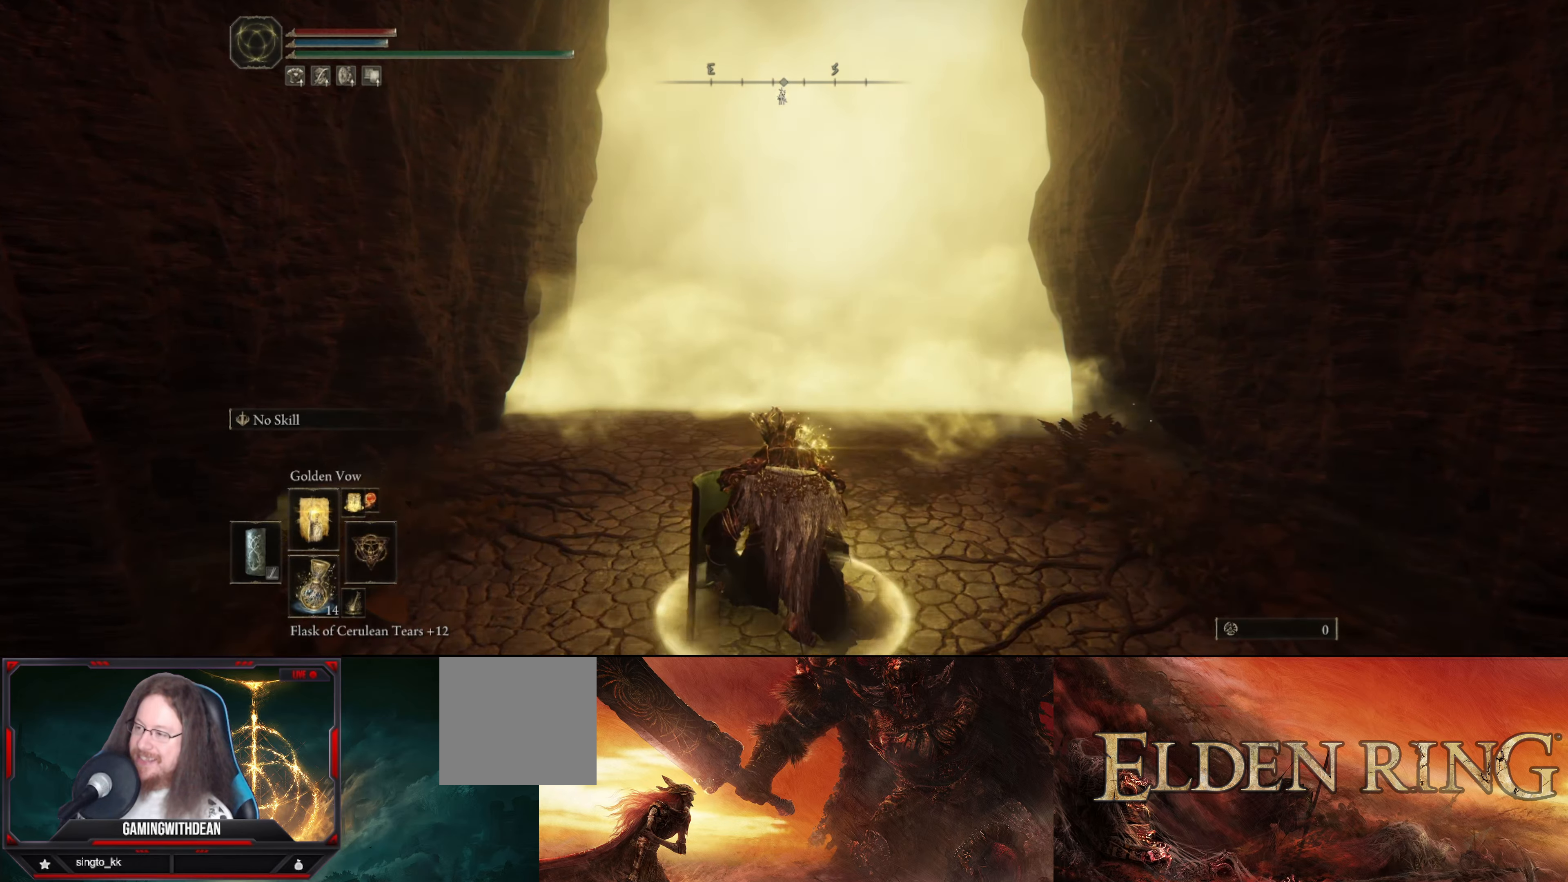
{"buttons": [], "left_stick": "center", "right_stick": "center", "events": []}
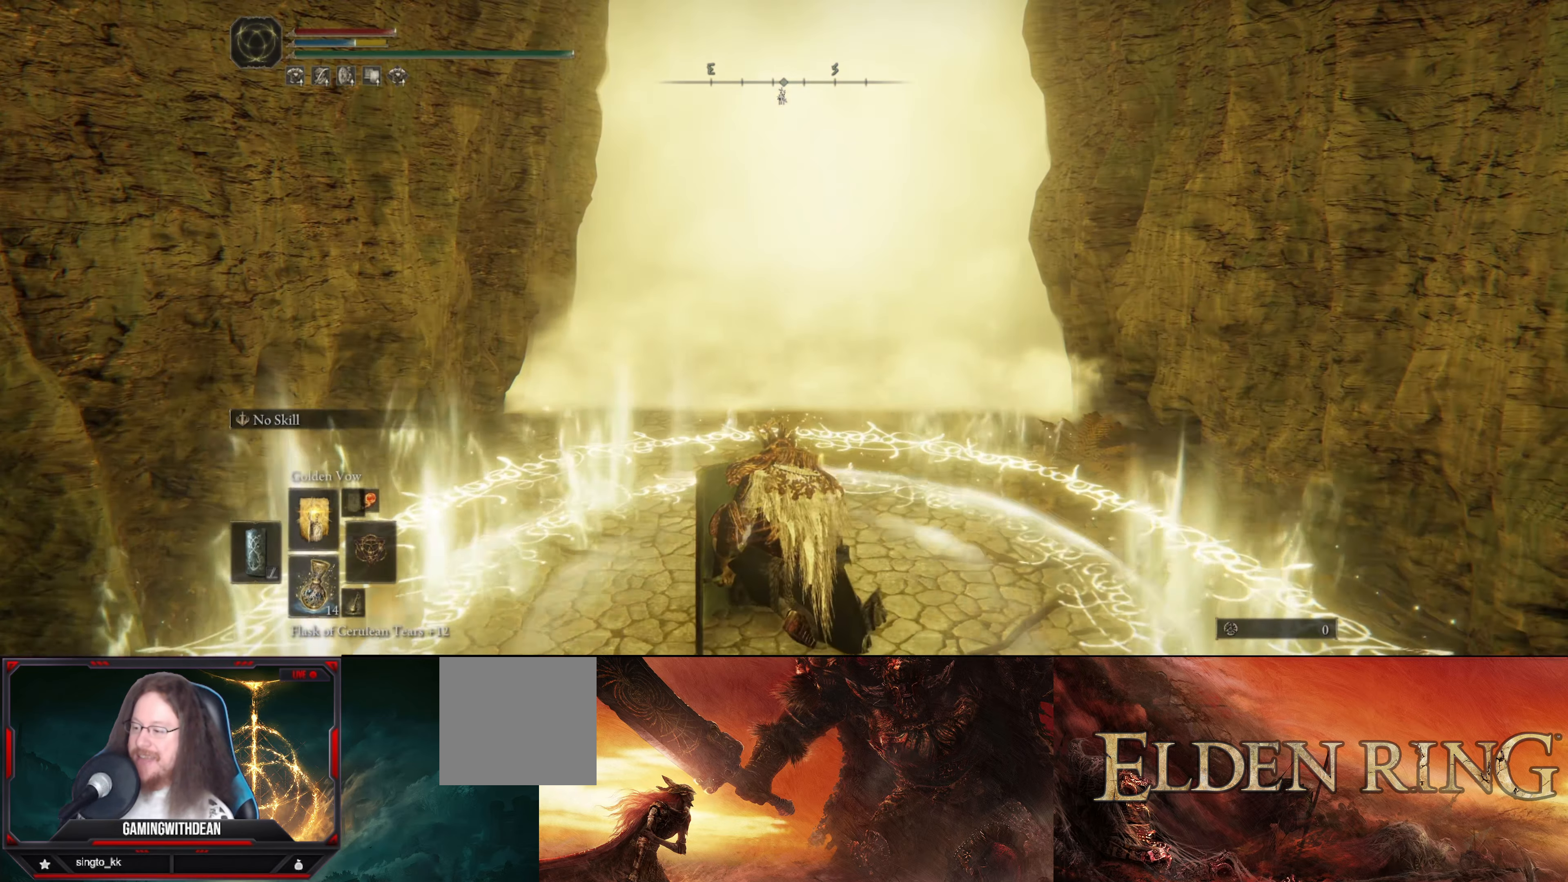
{"buttons": [], "left_stick": "center", "right_stick": "center", "events": [[316, "R1", "down"], [466, "R1", "up"]]}
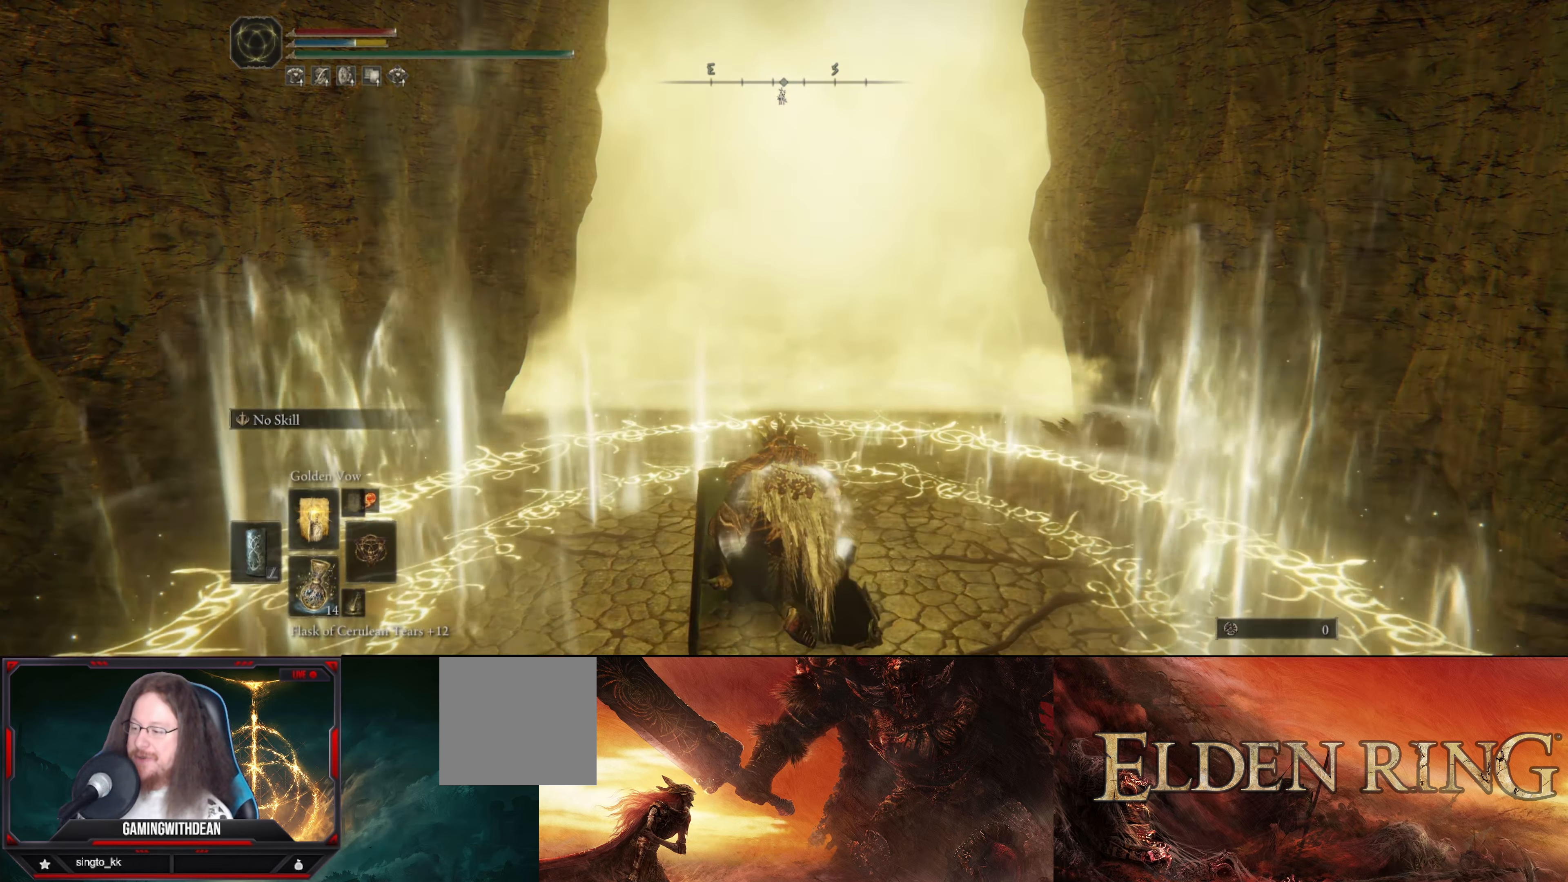
{"buttons": [], "left_stick": "center", "right_stick": "center", "events": []}
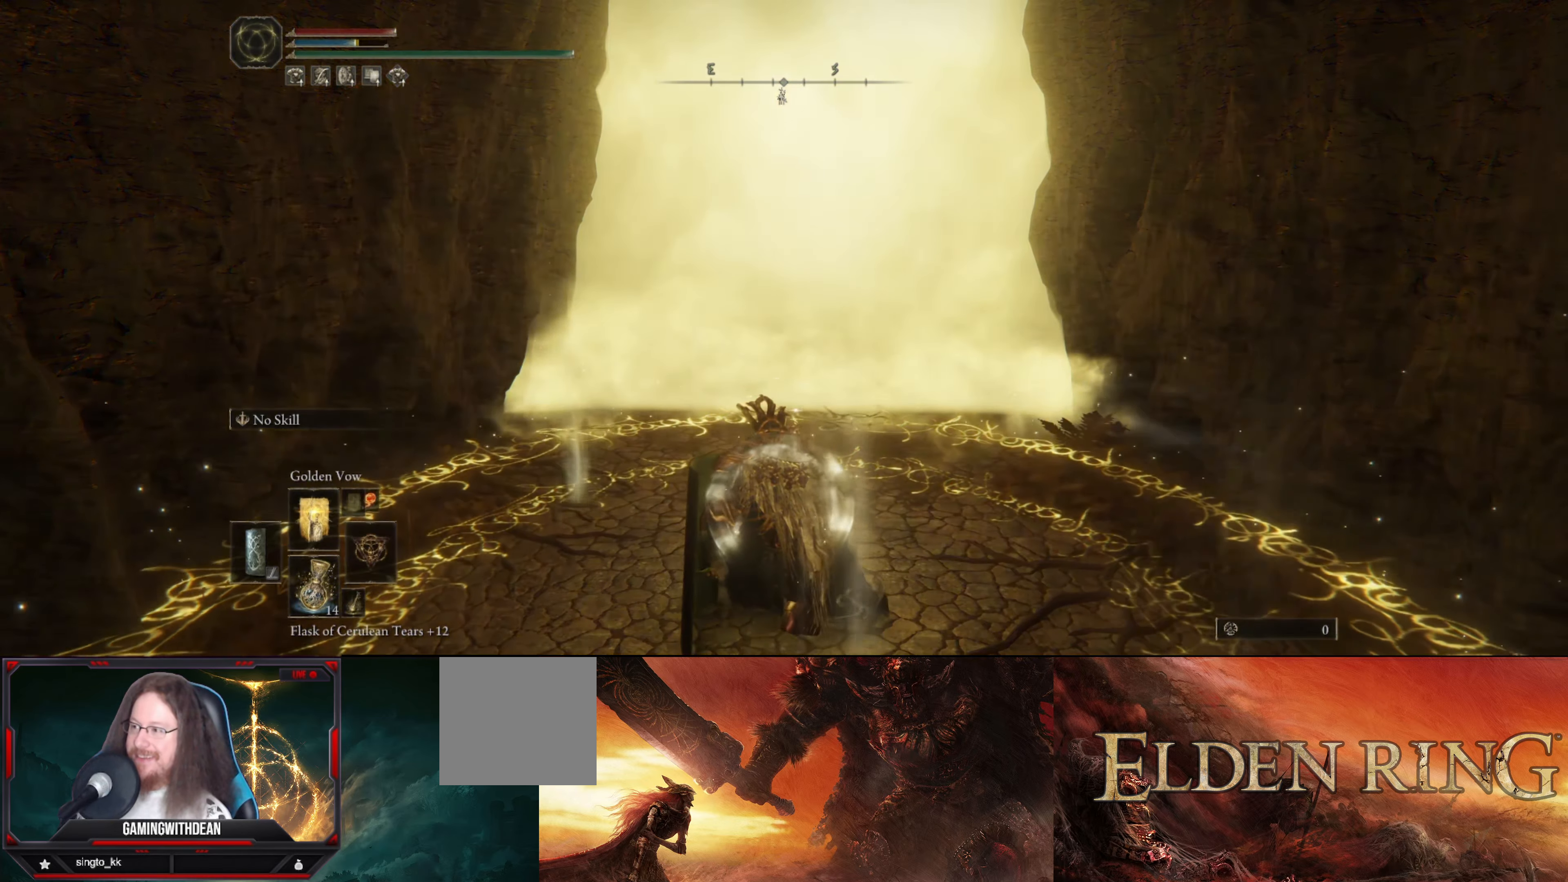
{"buttons": [], "left_stick": "center", "right_stick": "center", "events": []}
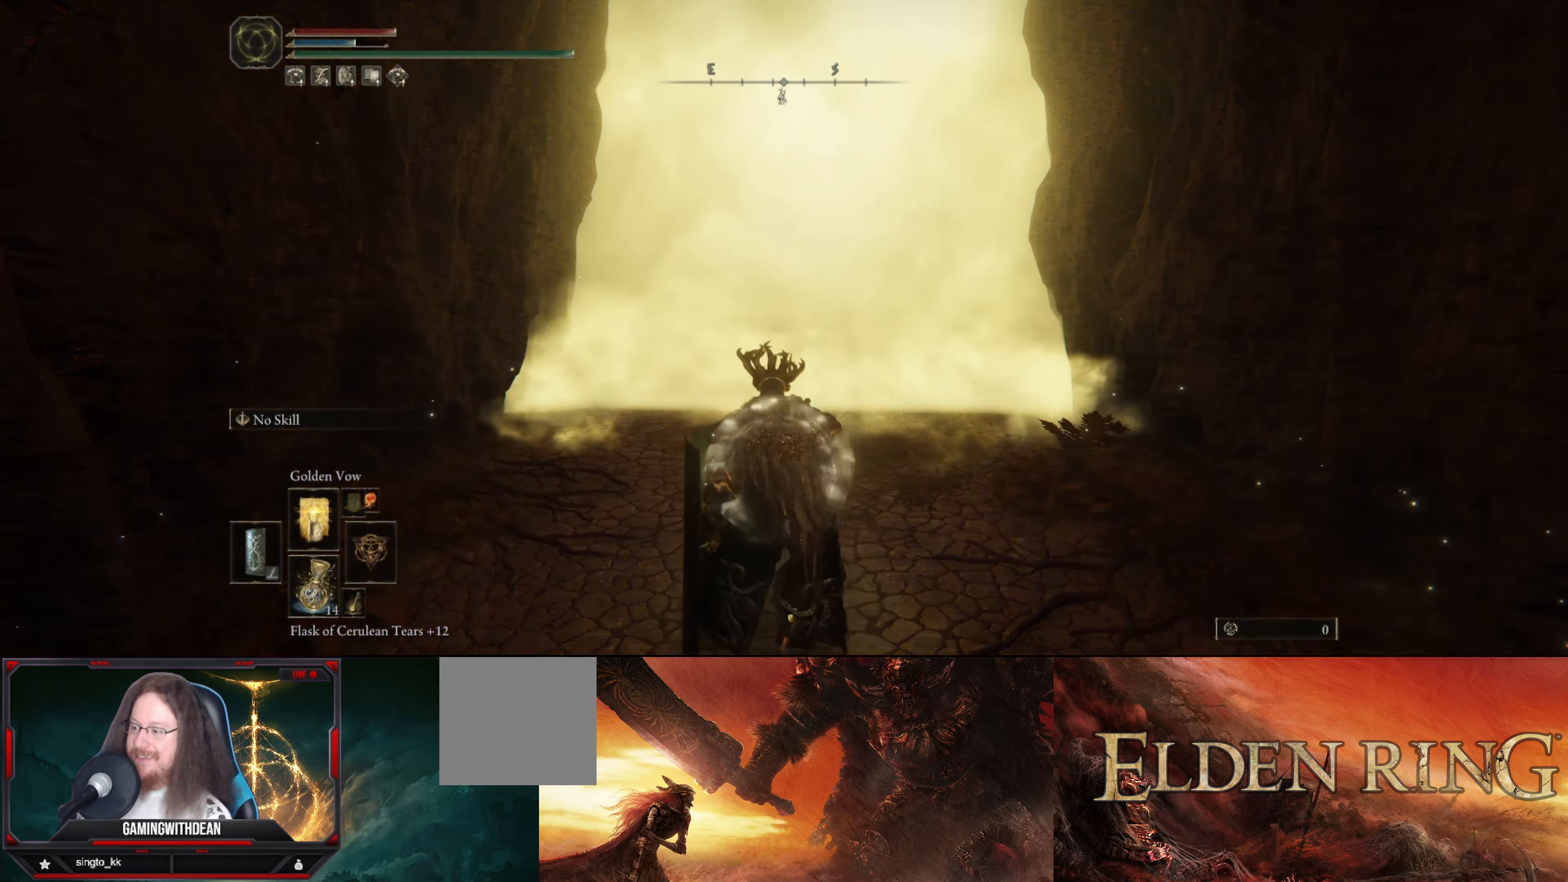
{"buttons": [], "left_stick": "center", "right_stick": "center", "events": []}
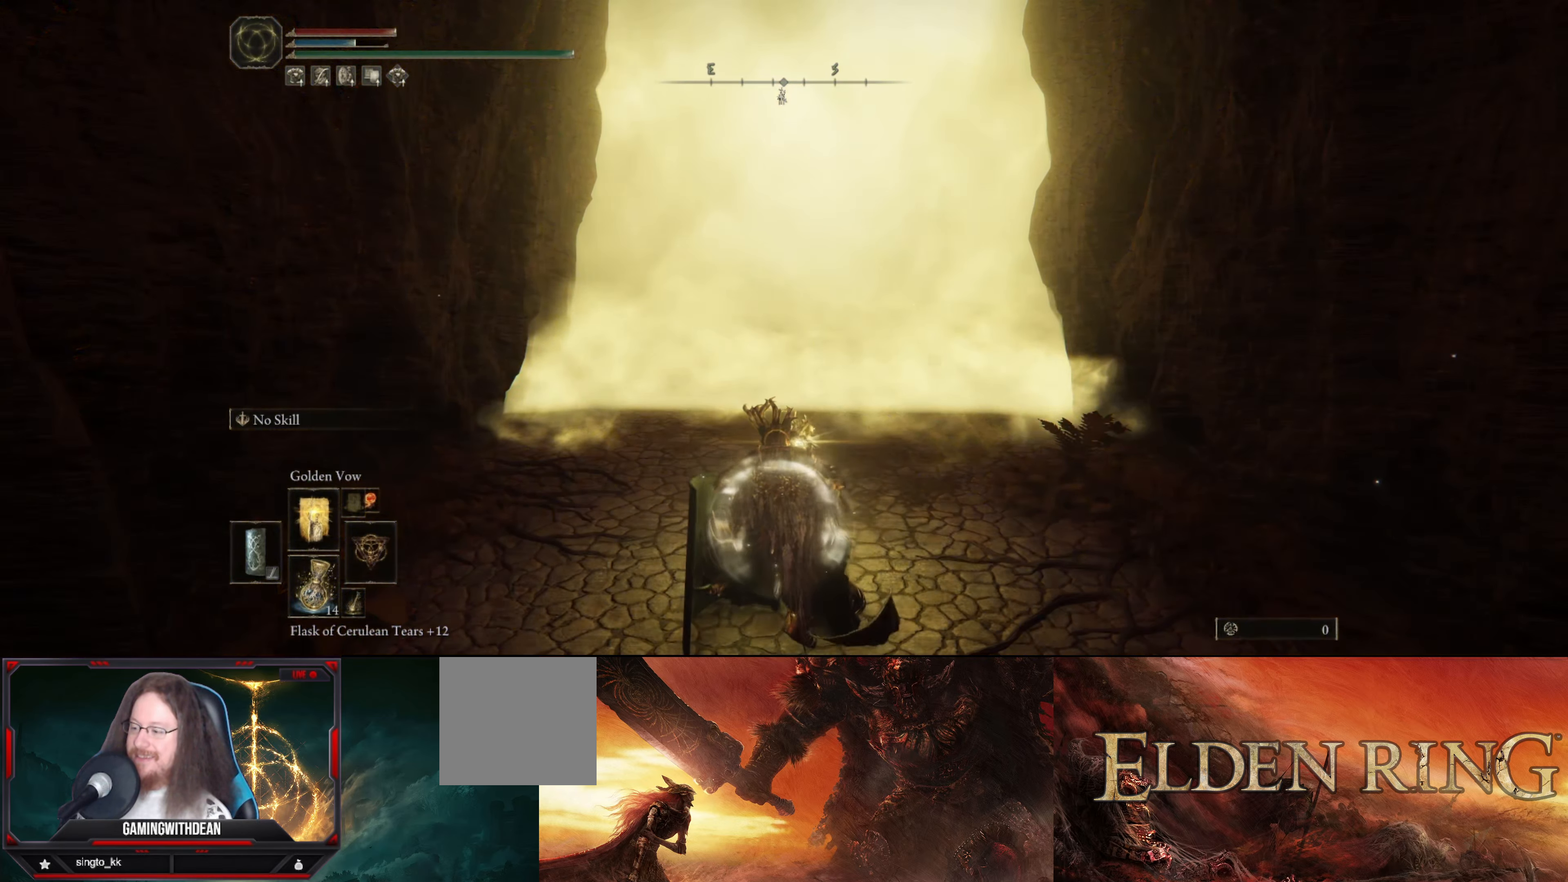
{"buttons": [], "left_stick": "center", "right_stick": "center", "events": []}
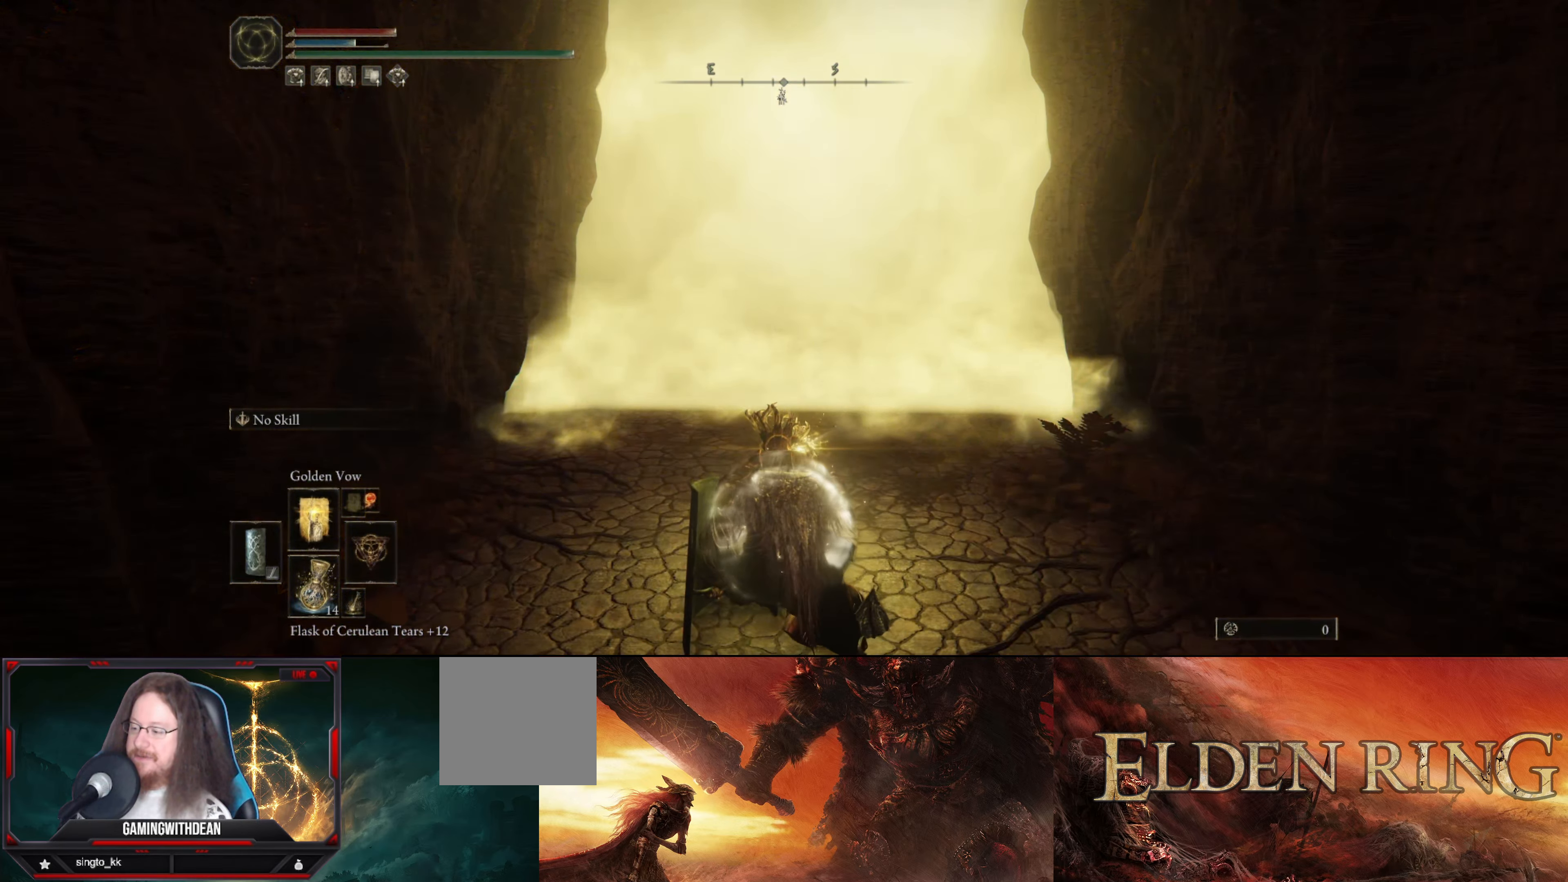
{"buttons": [], "left_stick": "center", "right_stick": "center", "events": []}
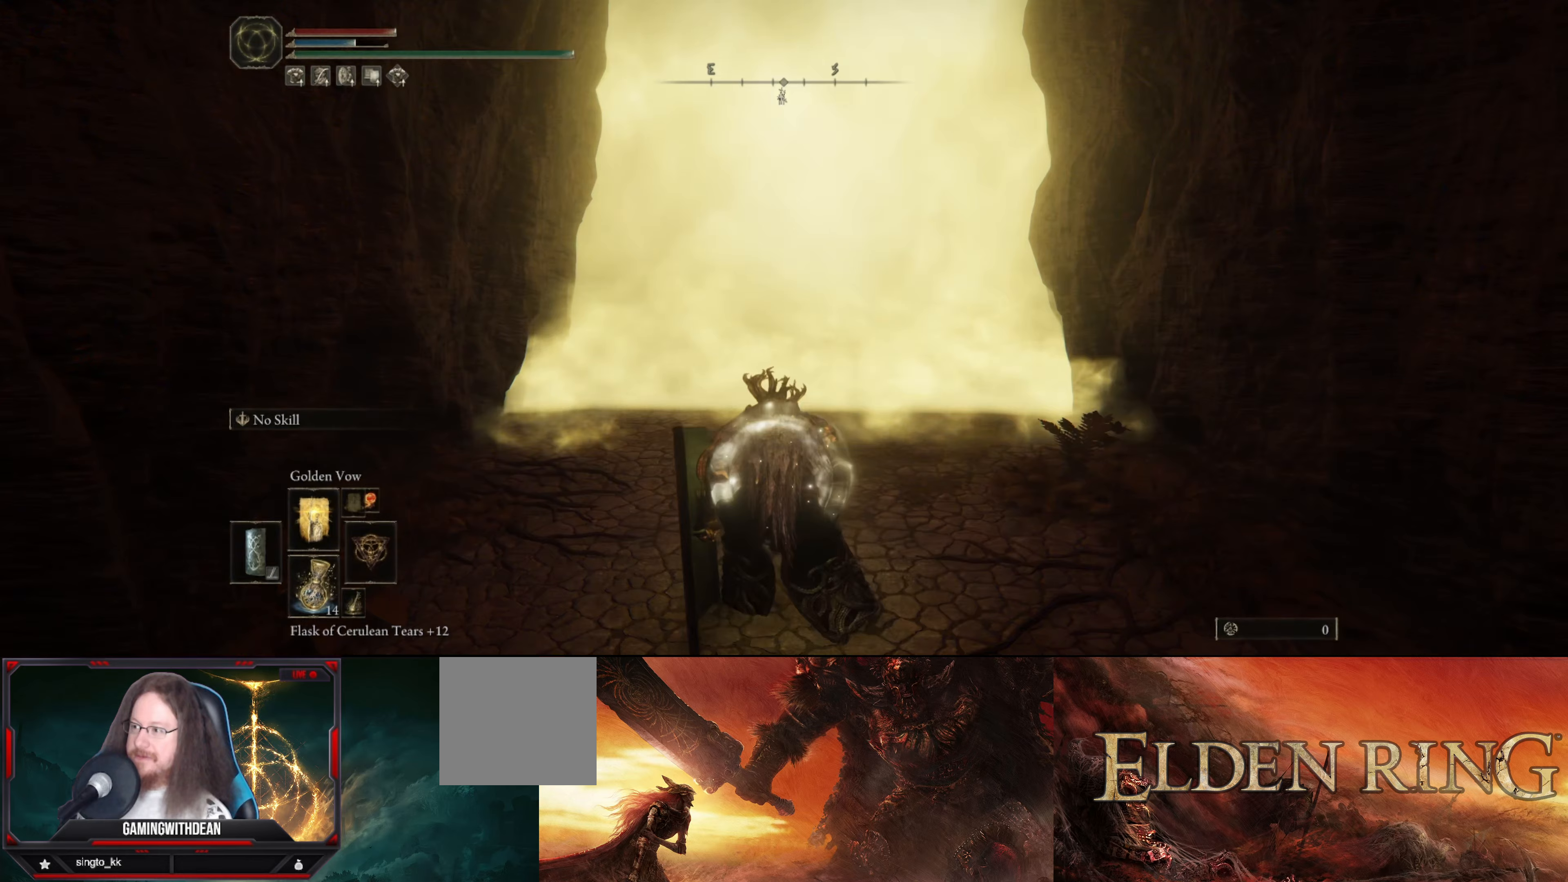
{"buttons": [], "left_stick": "center", "right_stick": "center", "events": []}
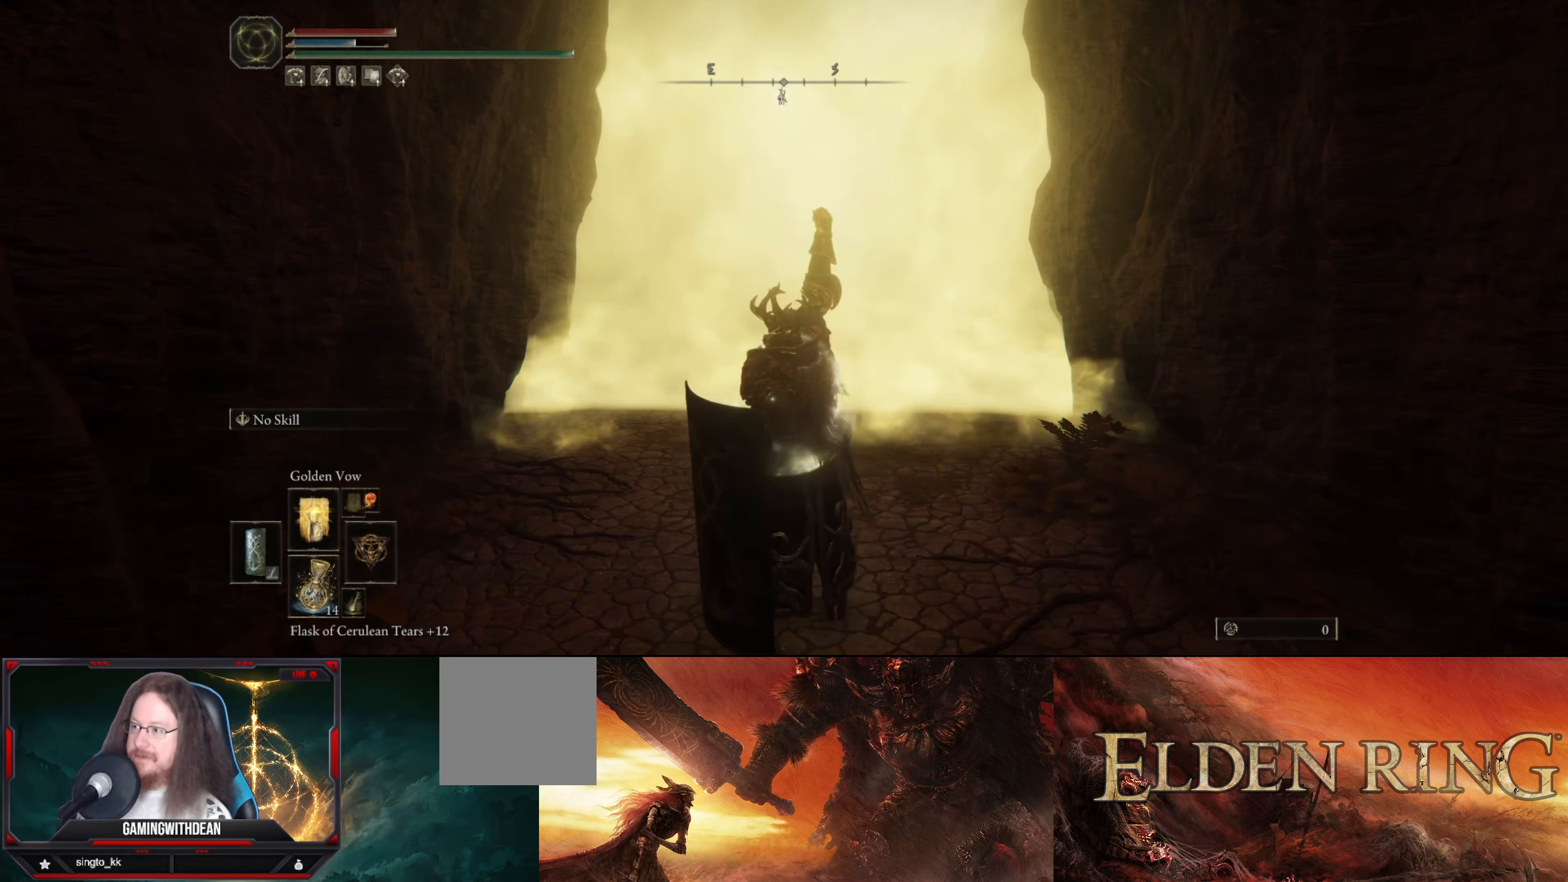
{"buttons": [], "left_stick": "center", "right_stick": "center", "events": []}
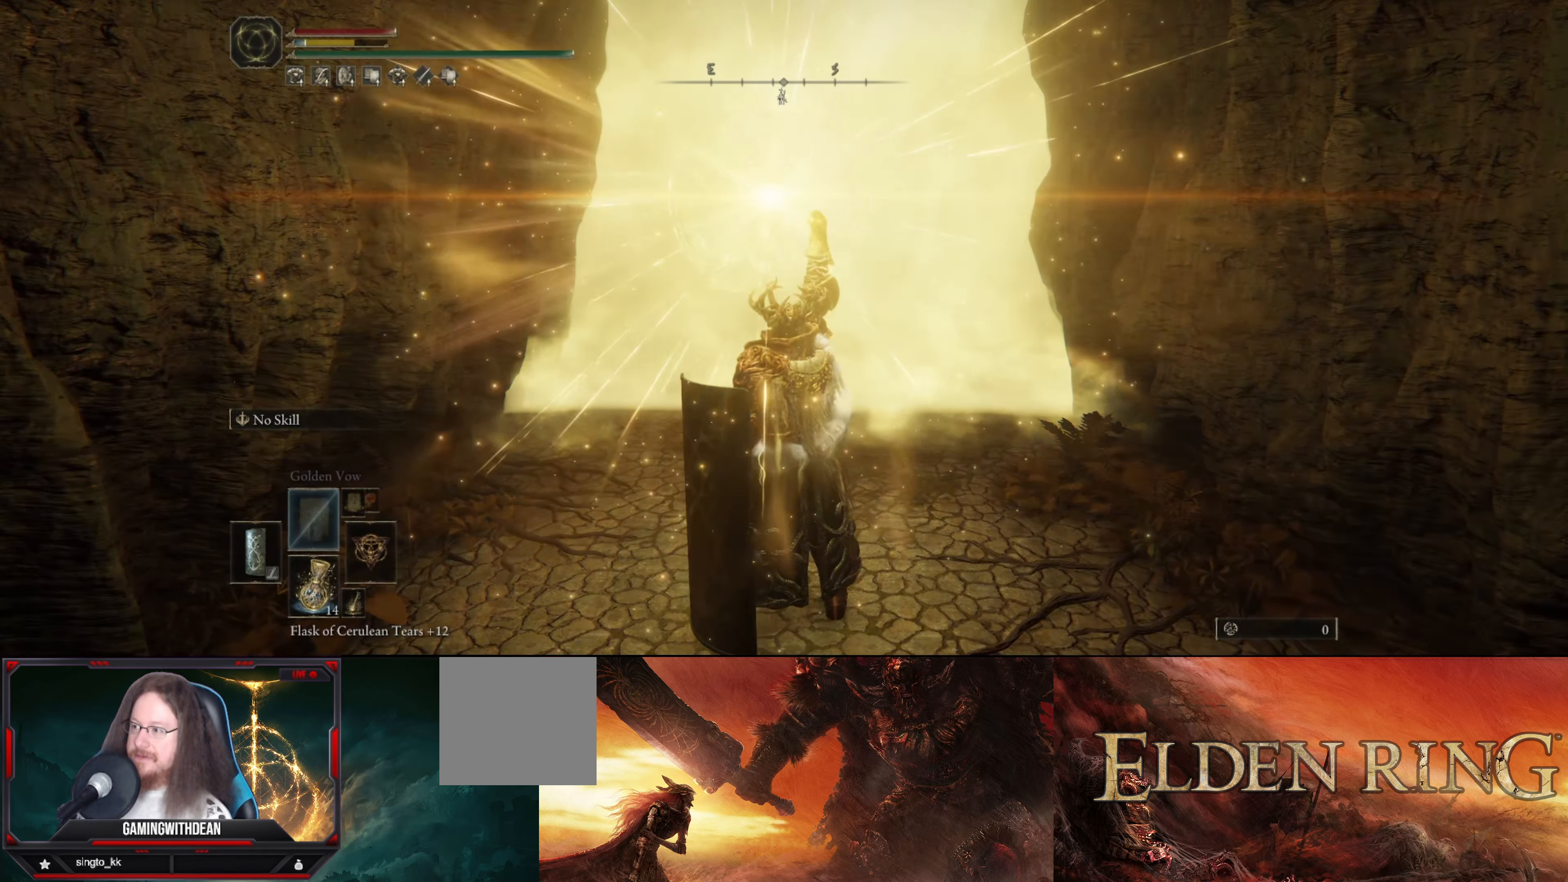
{"buttons": [], "left_stick": "center", "right_stick": "center", "events": [[167, "X", "down"], [300, "X", "up"]]}
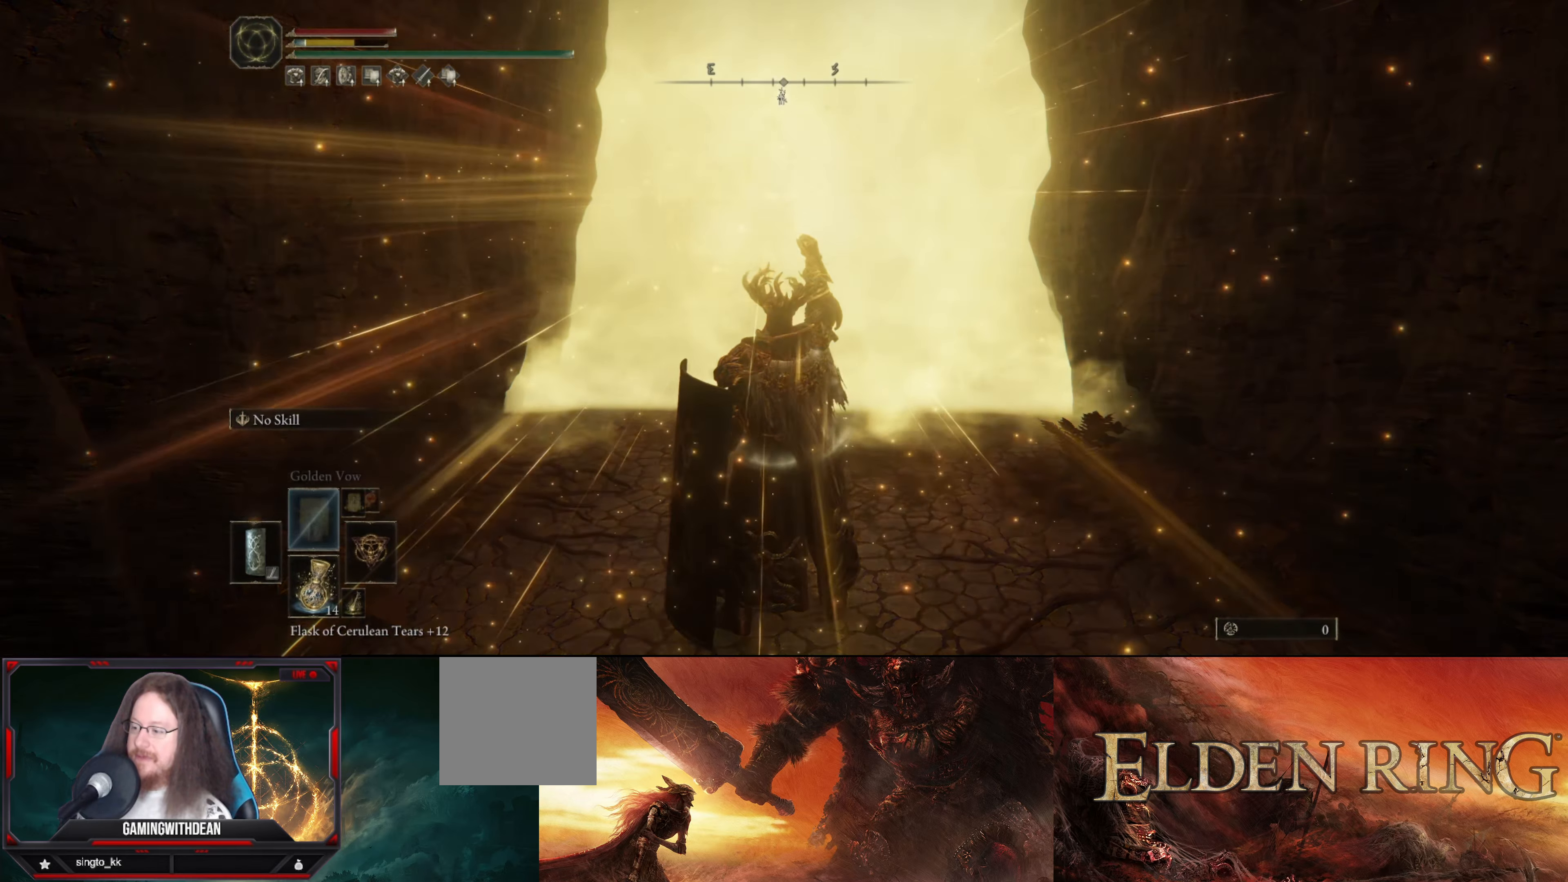
{"buttons": [], "left_stick": "center", "right_stick": "center", "events": []}